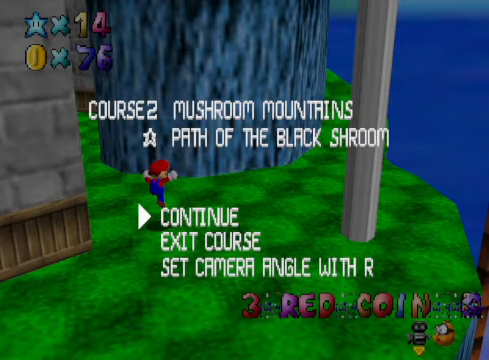
Gameplay with a controller (Xbox layout); each line is a JSON object with the inputs held at the frame after it. "events" lists button and stick changes between this image and that frame as [ms after this image, input, new state], when the widget could be followed in between.
{"buttons": [], "left_stick": "right", "right_stick": "center", "events": [[33, "A", "down"], [167, "A", "up"], [434, "left_stick", "right"]]}
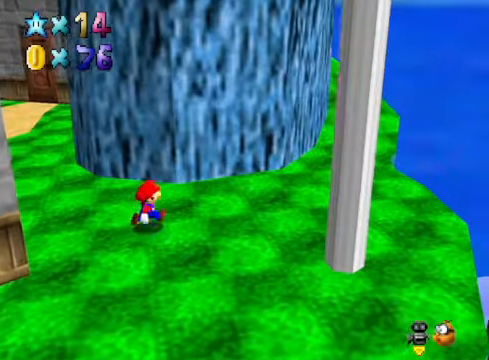
{"buttons": [], "left_stick": "right", "right_stick": "center", "events": [[200, "right_stick", "down-left"], [367, "right_stick", "center"]]}
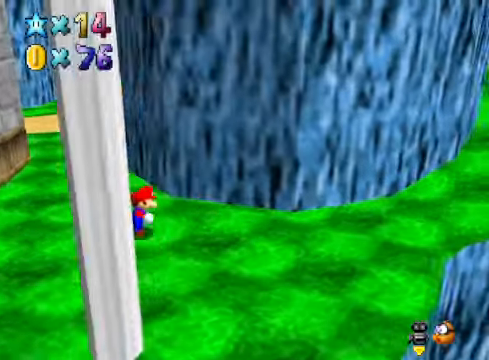
{"buttons": [], "left_stick": "right", "right_stick": "center", "events": [[334, "right_stick", "down-right"], [501, "right_stick", "center"]]}
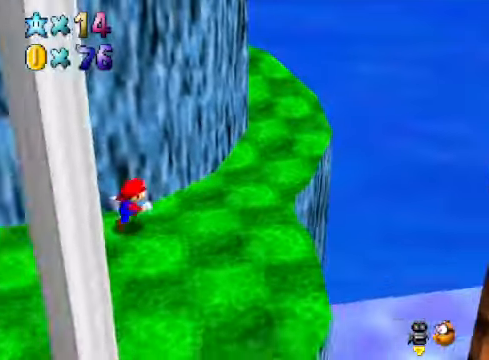
{"buttons": [], "left_stick": "up-right", "right_stick": "center", "events": [[66, "left_stick", "up-right"]]}
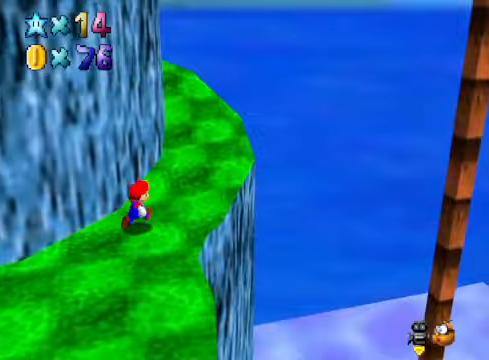
{"buttons": [], "left_stick": "up-right", "right_stick": "center", "events": [[67, "right_stick", "down-left"], [200, "right_stick", "center"]]}
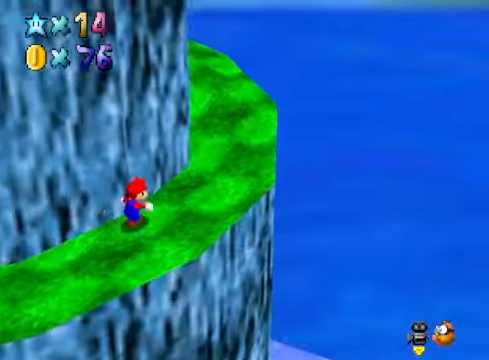
{"buttons": [], "left_stick": "up-right", "right_stick": "center", "events": [[301, "right_stick", "down-left"], [401, "right_stick", "center"]]}
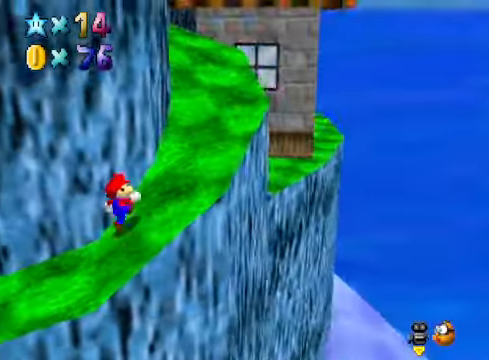
{"buttons": [], "left_stick": "up-right", "right_stick": "center", "events": [[267, "right_stick", "down-left"], [367, "right_stick", "center"]]}
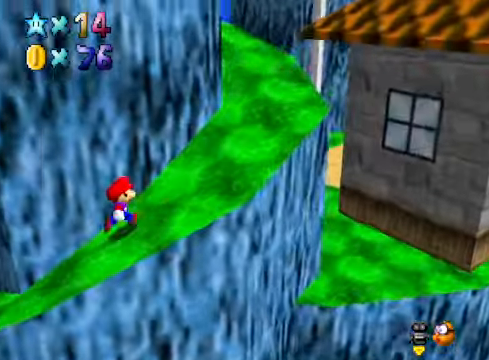
{"buttons": [], "left_stick": "up-right", "right_stick": "center", "events": []}
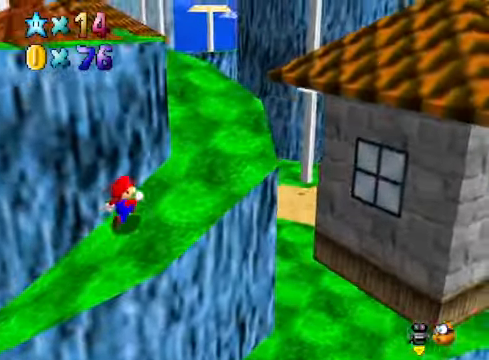
{"buttons": [], "left_stick": "up-right", "right_stick": "center", "events": []}
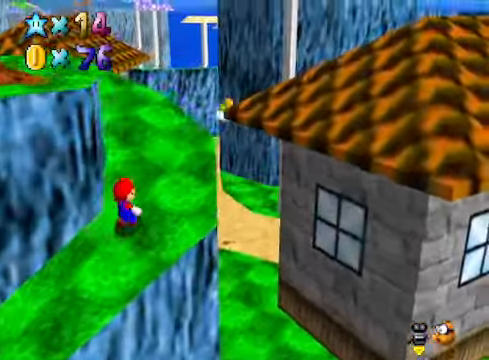
{"buttons": [], "left_stick": "up-right", "right_stick": "center", "events": [[34, "right_stick", "down-left"], [134, "right_stick", "center"]]}
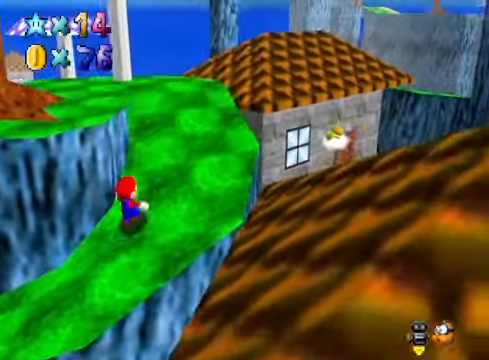
{"buttons": [], "left_stick": "up-right", "right_stick": "down-left", "events": [[468, "right_stick", "down-left"]]}
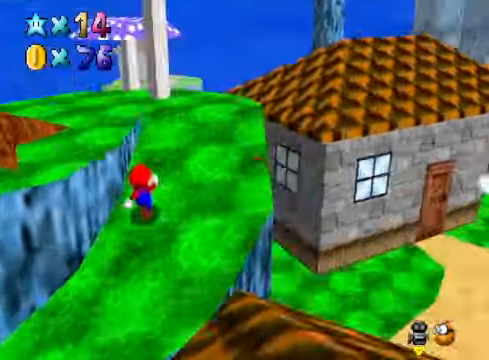
{"buttons": [], "left_stick": "up-left", "right_stick": "center", "events": [[101, "right_stick", "center"], [268, "A", "down"], [301, "left_stick", "up"], [401, "left_stick", "up-left"], [435, "A", "up"]]}
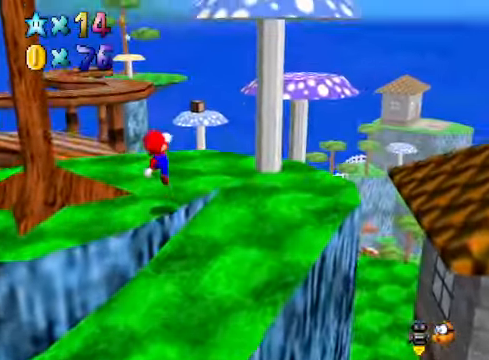
{"buttons": [], "left_stick": "center", "right_stick": "down-left", "events": [[234, "left_stick", "center"], [435, "right_stick", "down-left"]]}
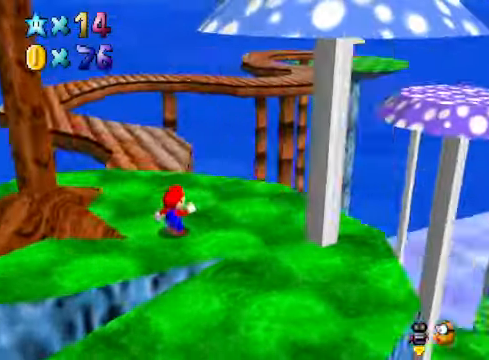
{"buttons": [], "left_stick": "center", "right_stick": "right", "events": [[34, "right_stick", "center"], [201, "right_stick", "down-right"], [301, "right_stick", "center"], [434, "right_stick", "right"]]}
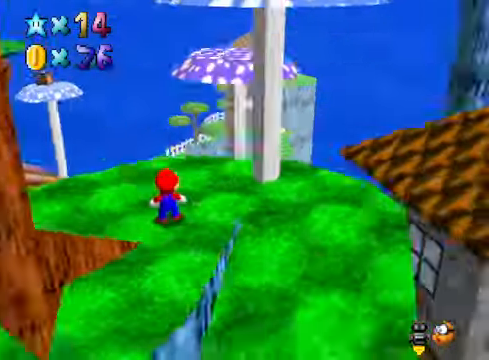
{"buttons": [], "left_stick": "left", "right_stick": "center", "events": [[34, "right_stick", "center"], [201, "right_stick", "down-right"], [301, "right_stick", "center"], [401, "left_stick", "left"]]}
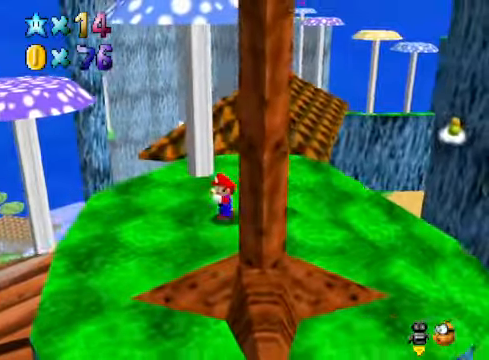
{"buttons": [], "left_stick": "up-left", "right_stick": "center", "events": [[100, "left_stick", "center"], [400, "left_stick", "up-left"]]}
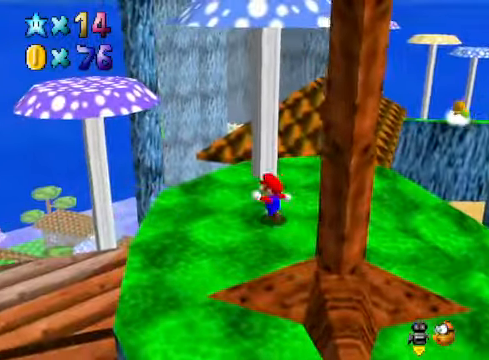
{"buttons": [], "left_stick": "up-left", "right_stick": "center", "events": [[200, "A", "down"], [267, "A", "up"]]}
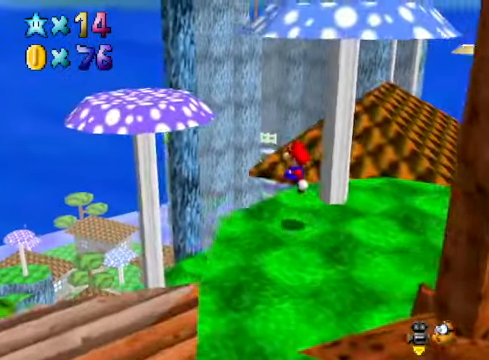
{"buttons": [], "left_stick": "up-left", "right_stick": "center", "events": [[233, "A", "down"], [500, "A", "up"]]}
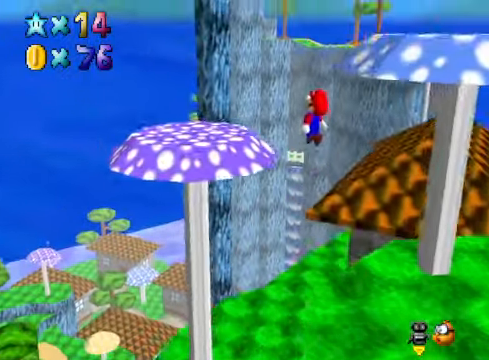
{"buttons": [], "left_stick": "left", "right_stick": "center", "events": [[101, "left_stick", "up-right"], [201, "left_stick", "down-right"], [334, "X", "down"], [334, "left_stick", "up-left"], [401, "X", "up"], [501, "left_stick", "left"]]}
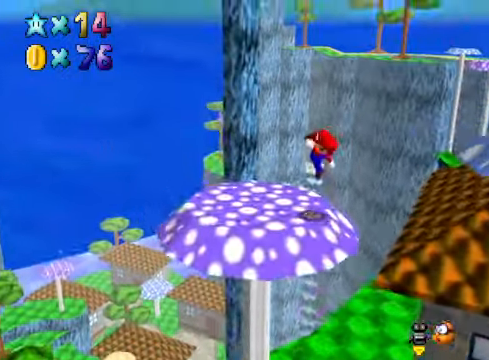
{"buttons": [], "left_stick": "center", "right_stick": "center", "events": [[34, "left_stick", "down-left"], [67, "right_stick", "down-right"], [167, "left_stick", "center"], [201, "right_stick", "center"], [301, "right_stick", "right"], [435, "right_stick", "center"]]}
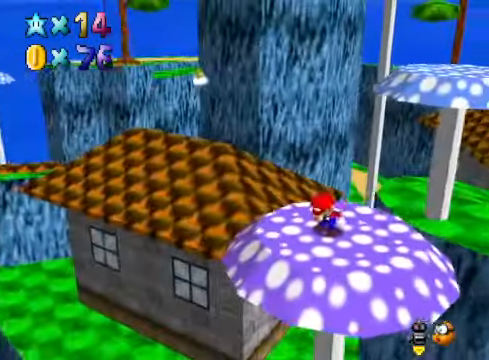
{"buttons": [], "left_stick": "up", "right_stick": "center", "events": [[501, "left_stick", "up"]]}
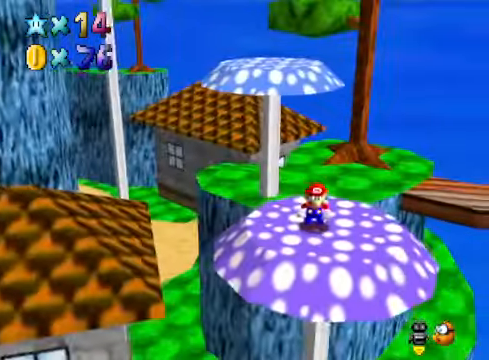
{"buttons": [], "left_stick": "up", "right_stick": "center", "events": [[67, "A", "down"], [134, "A", "up"]]}
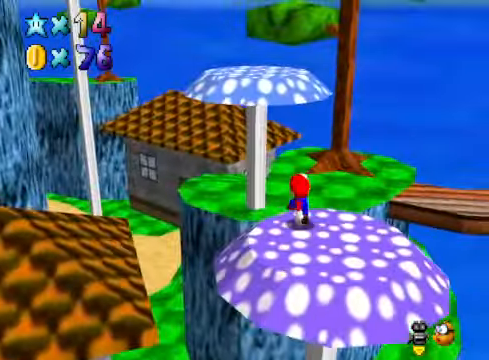
{"buttons": [], "left_stick": "right", "right_stick": "center", "events": [[101, "A", "down"], [468, "left_stick", "right"], [501, "A", "up"]]}
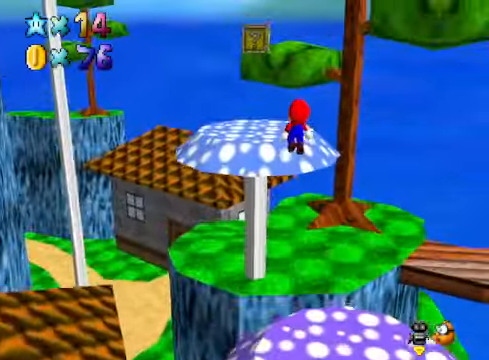
{"buttons": [], "left_stick": "left", "right_stick": "center", "events": [[101, "X", "down"], [134, "left_stick", "up"], [234, "X", "up"], [401, "left_stick", "left"]]}
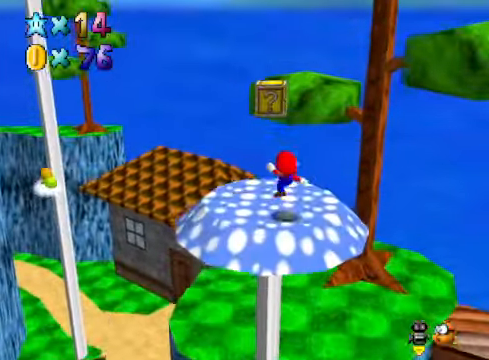
{"buttons": [], "left_stick": "center", "right_stick": "center", "events": [[34, "left_stick", "center"], [234, "A", "down"], [501, "A", "up"]]}
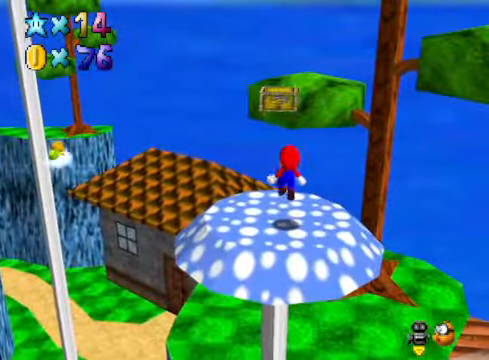
{"buttons": ["A"], "left_stick": "center", "right_stick": "center", "events": [[502, "A", "down"]]}
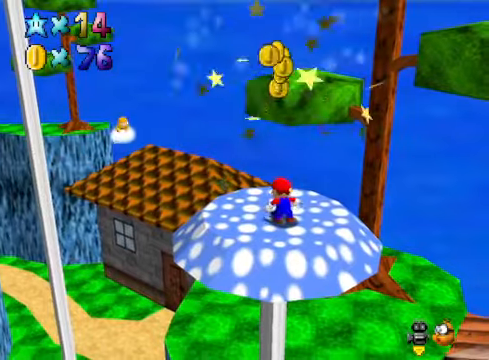
{"buttons": ["A", "X"], "left_stick": "right", "right_stick": "center", "events": [[66, "left_stick", "up-left"], [400, "left_stick", "right"], [434, "X", "down"]]}
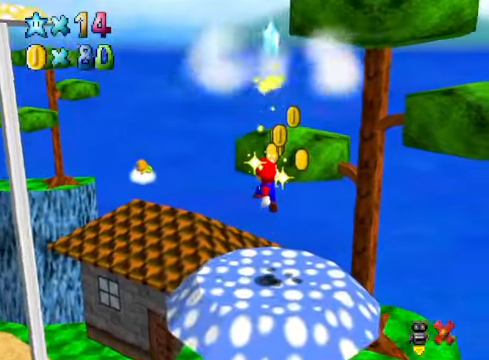
{"buttons": ["A", "X"], "left_stick": "center", "right_stick": "center", "events": [[100, "left_stick", "up-right"], [267, "left_stick", "center"]]}
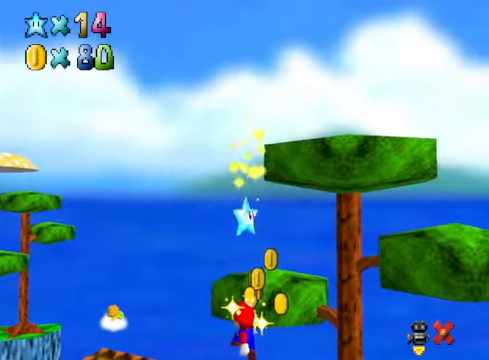
{"buttons": ["A"], "left_stick": "center", "right_stick": "center", "events": [[167, "X", "up"]]}
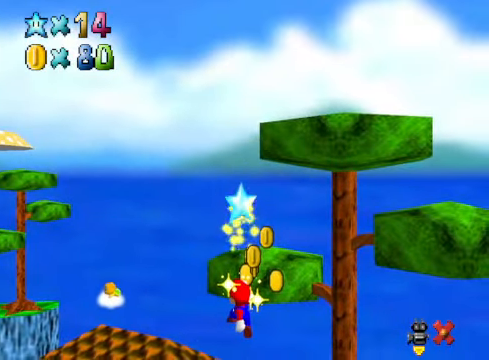
{"buttons": ["A"], "left_stick": "center", "right_stick": "center", "events": []}